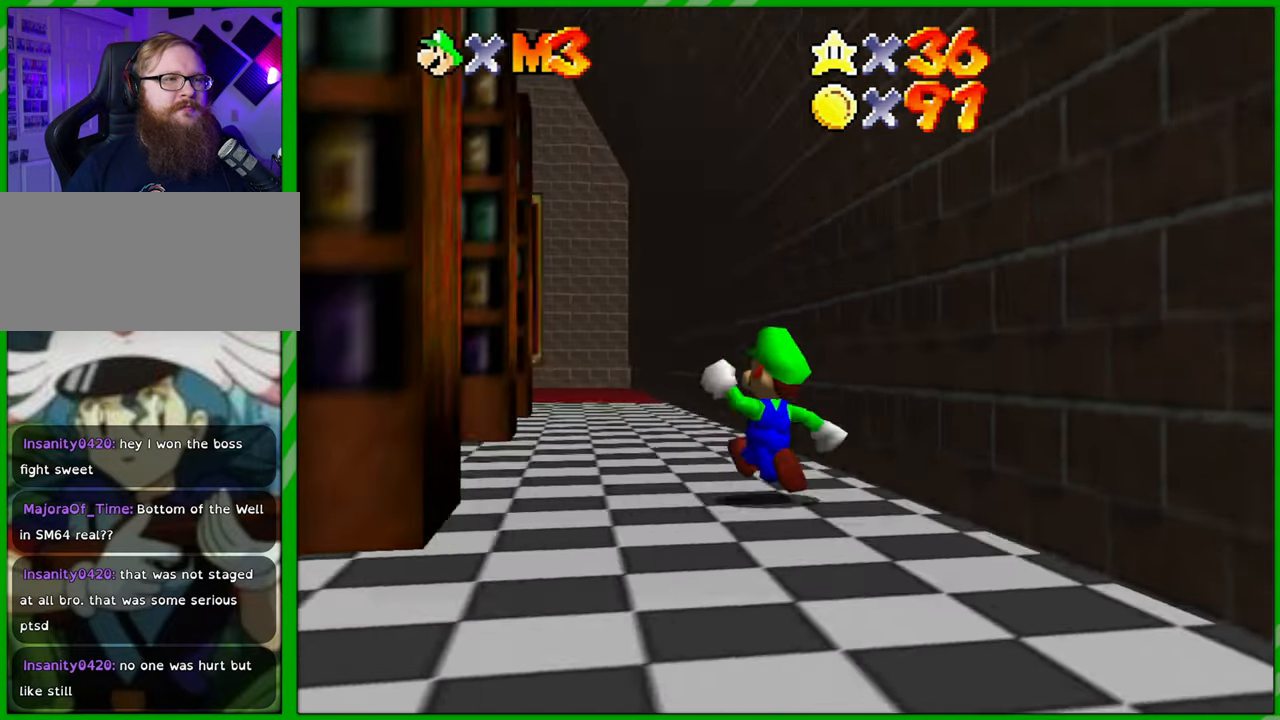
Gameplay with a controller (Nintendo layout); each line is a JSON object with the inputs held at the frame after it. "events" lists button and stick changes between this image and that frame as [ms after this image, input, new state], when the widget could be followed in between. Not read: L3 R3.
{"buttons": [], "left_stick": "up-left", "events": [[17, "left_stick", "up"], [417, "left_stick", "up-left"]]}
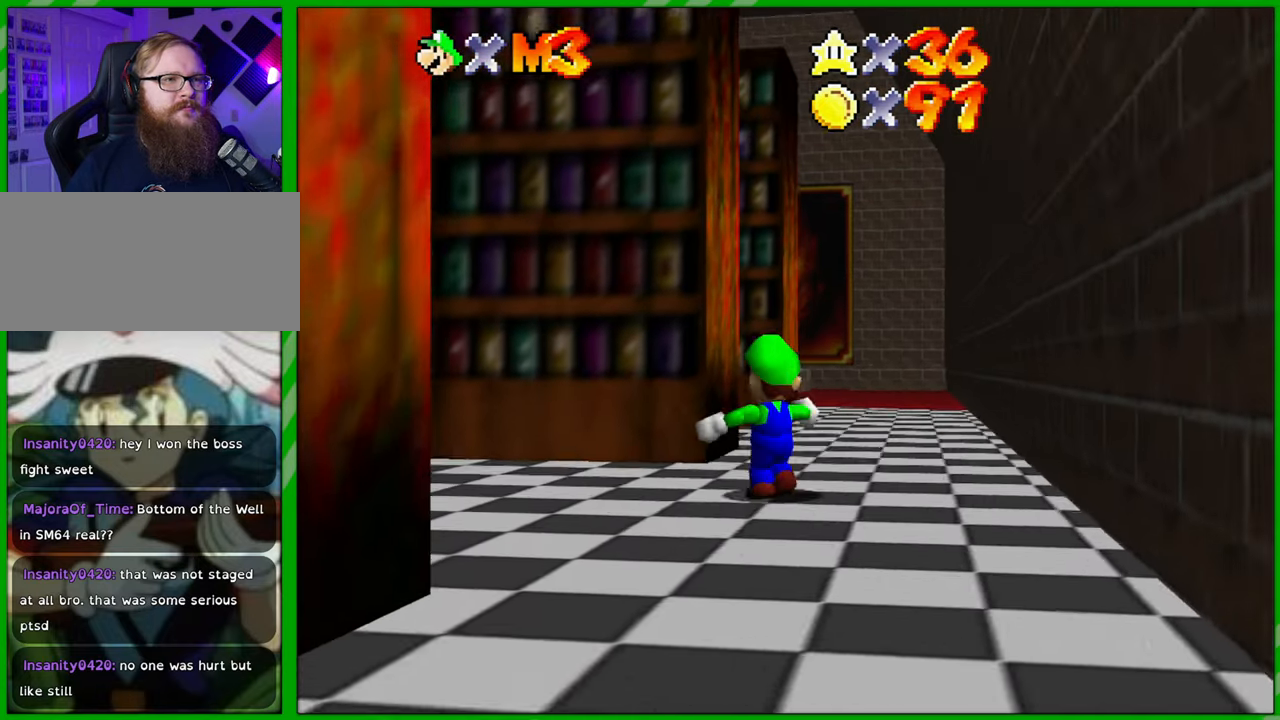
{"buttons": [], "left_stick": "up-left", "events": [[317, "C_RIGHT", "down"], [500, "C_RIGHT", "up"]]}
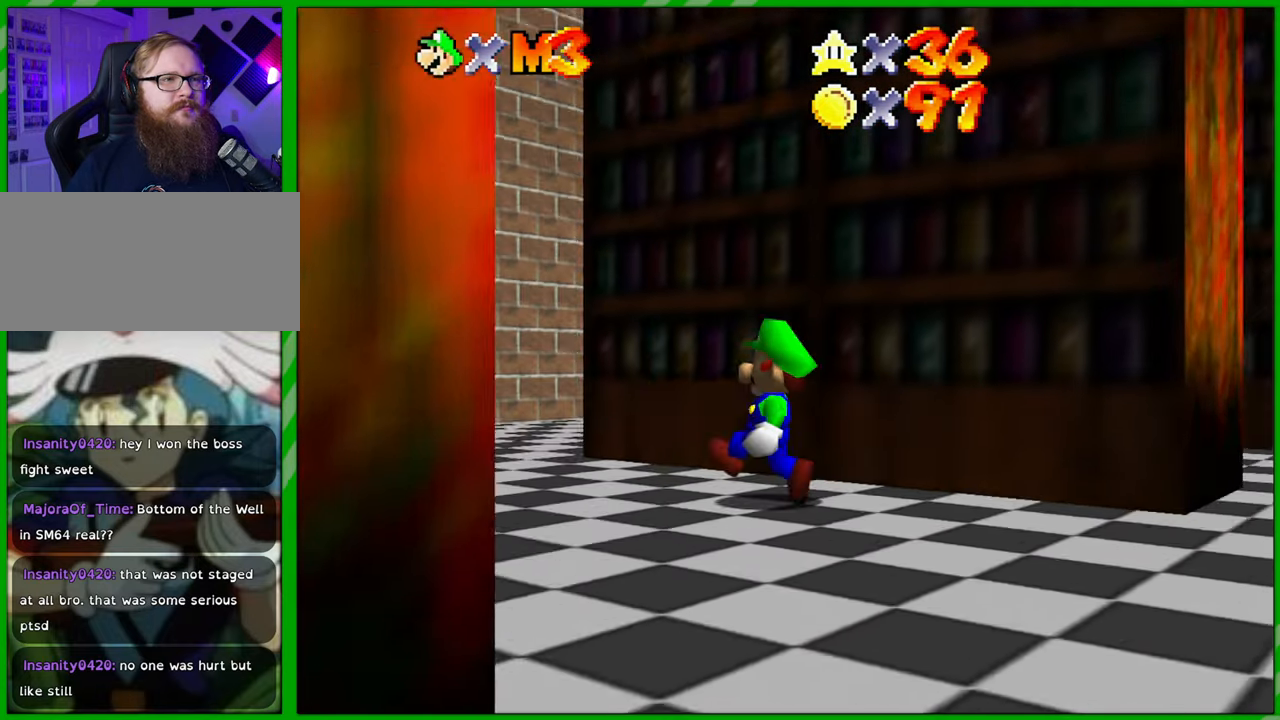
{"buttons": [], "left_stick": "up", "events": [[317, "left_stick", "up"]]}
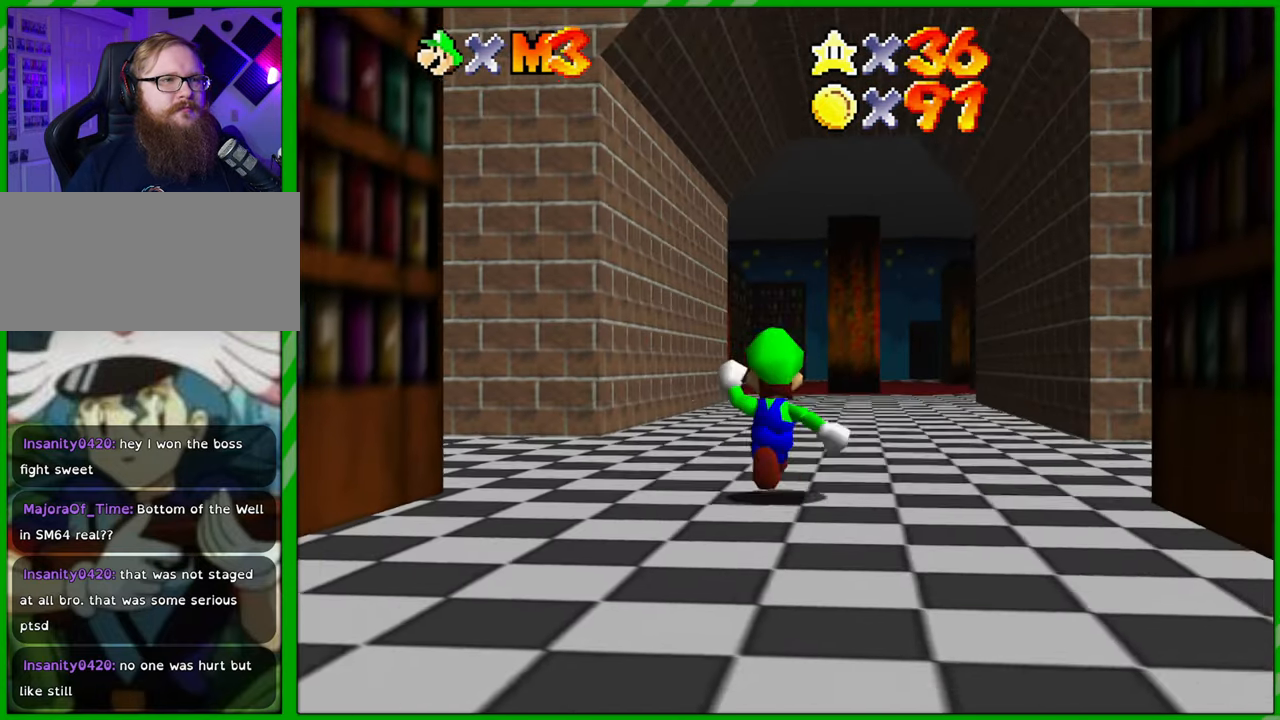
{"buttons": [], "left_stick": "up", "events": []}
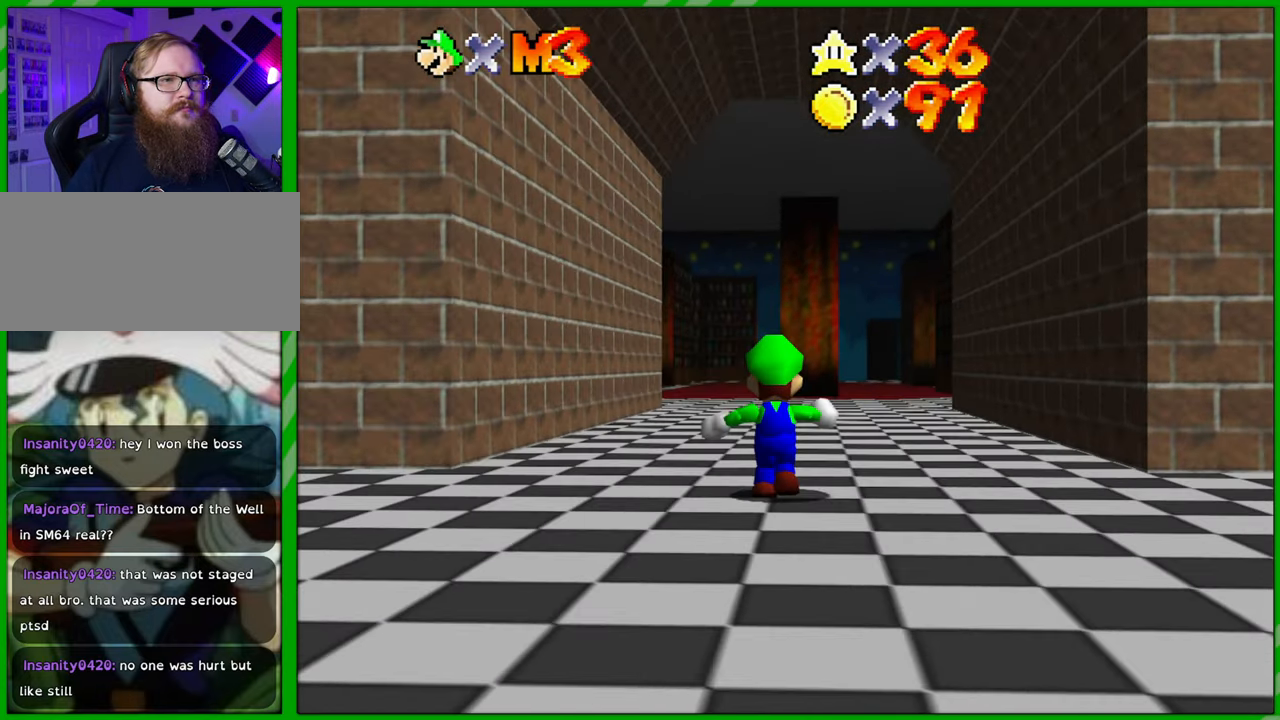
{"buttons": [], "left_stick": "down", "events": [[150, "left_stick", "right"], [283, "left_stick", "down-right"], [433, "left_stick", "down"]]}
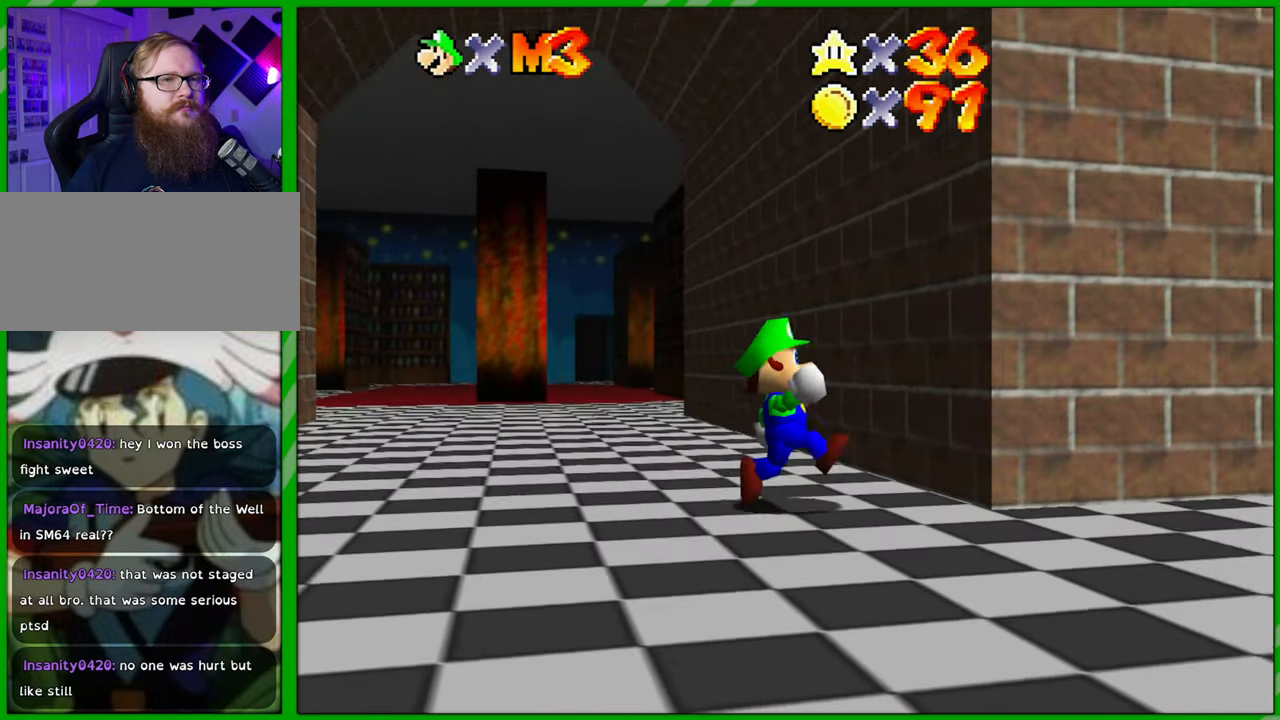
{"buttons": [], "left_stick": "center", "events": [[150, "left_stick", "down-right"], [250, "left_stick", "right"], [417, "left_stick", "center"]]}
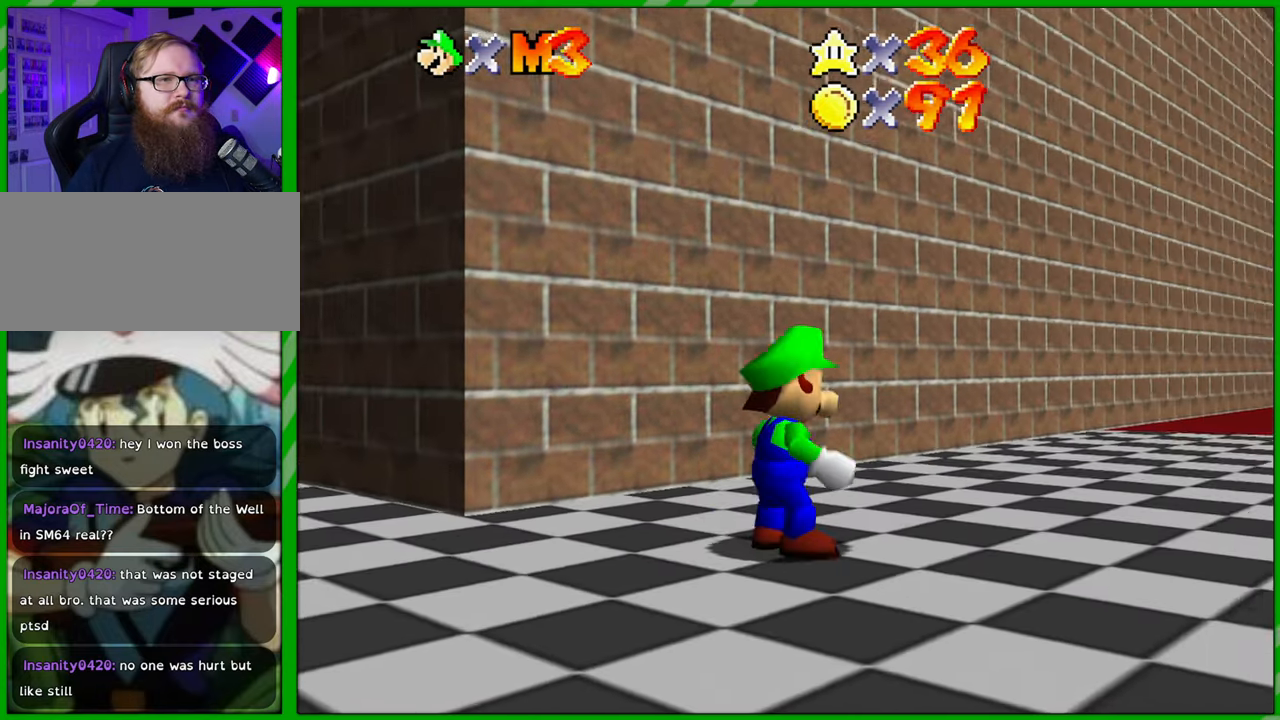
{"buttons": [], "left_stick": "center", "events": []}
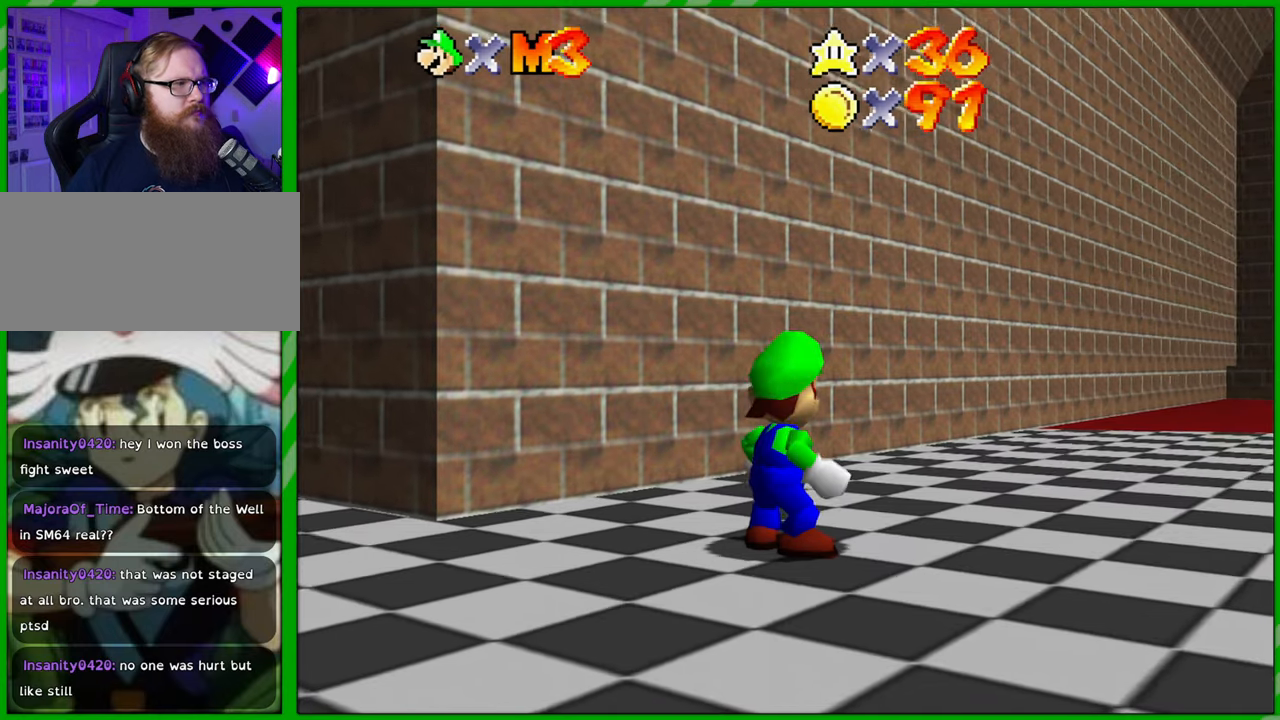
{"buttons": [], "left_stick": "center", "events": []}
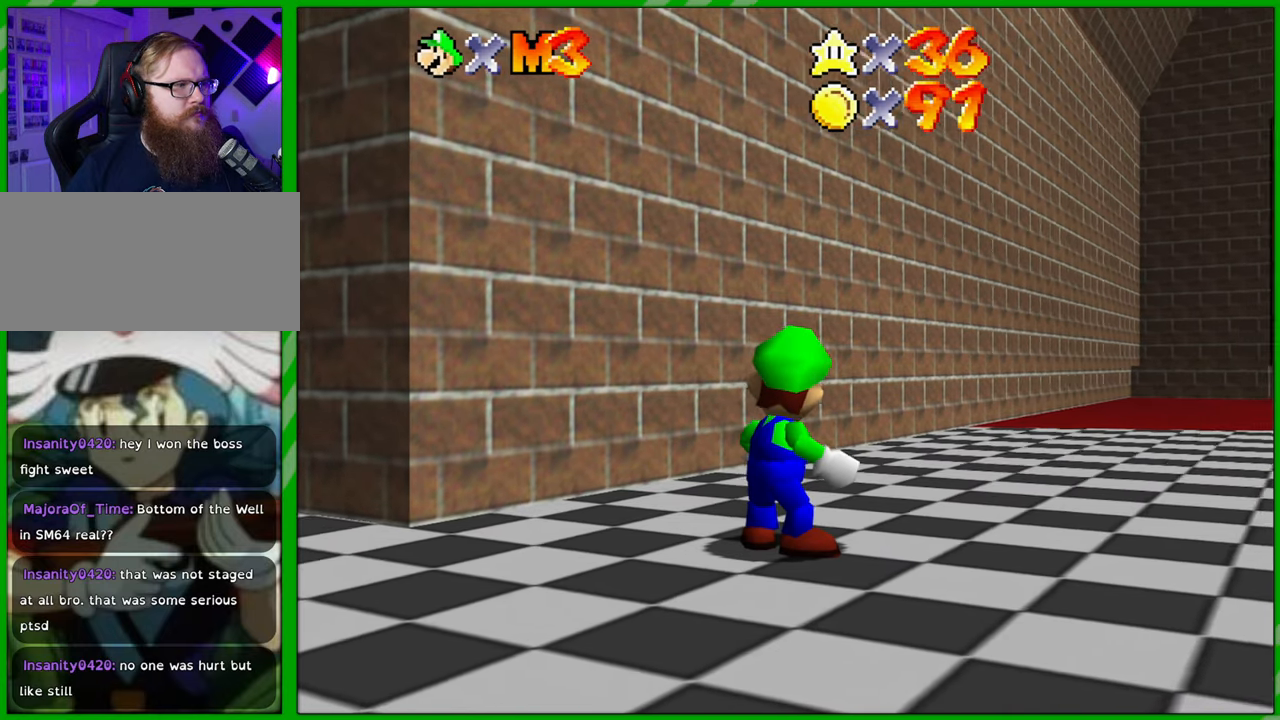
{"buttons": [], "left_stick": "center", "events": []}
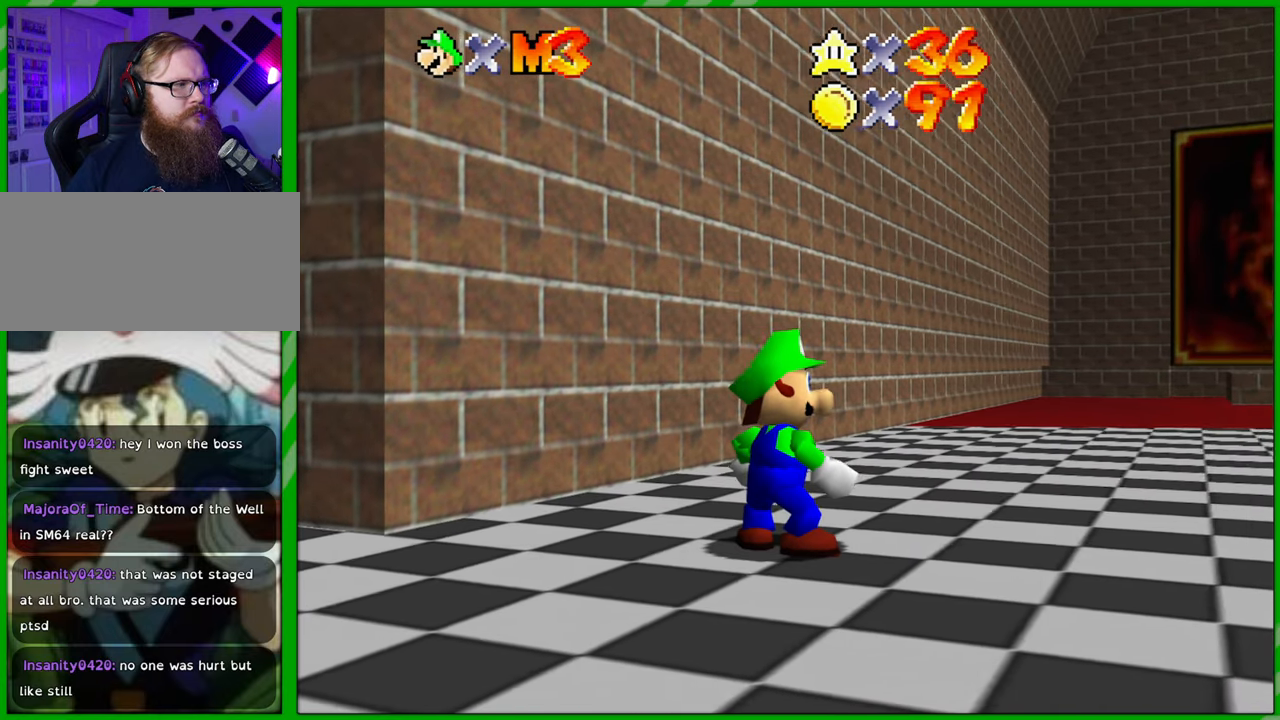
{"buttons": [], "left_stick": "center", "events": []}
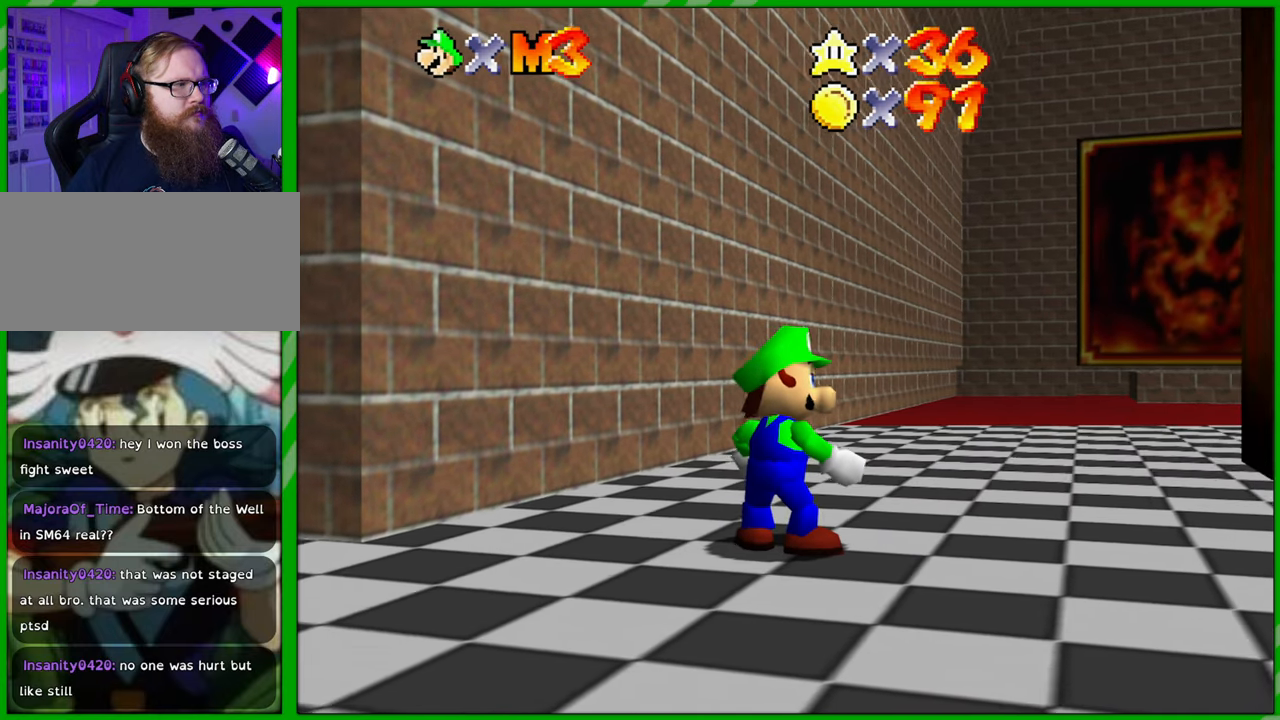
{"buttons": [], "left_stick": "center", "events": []}
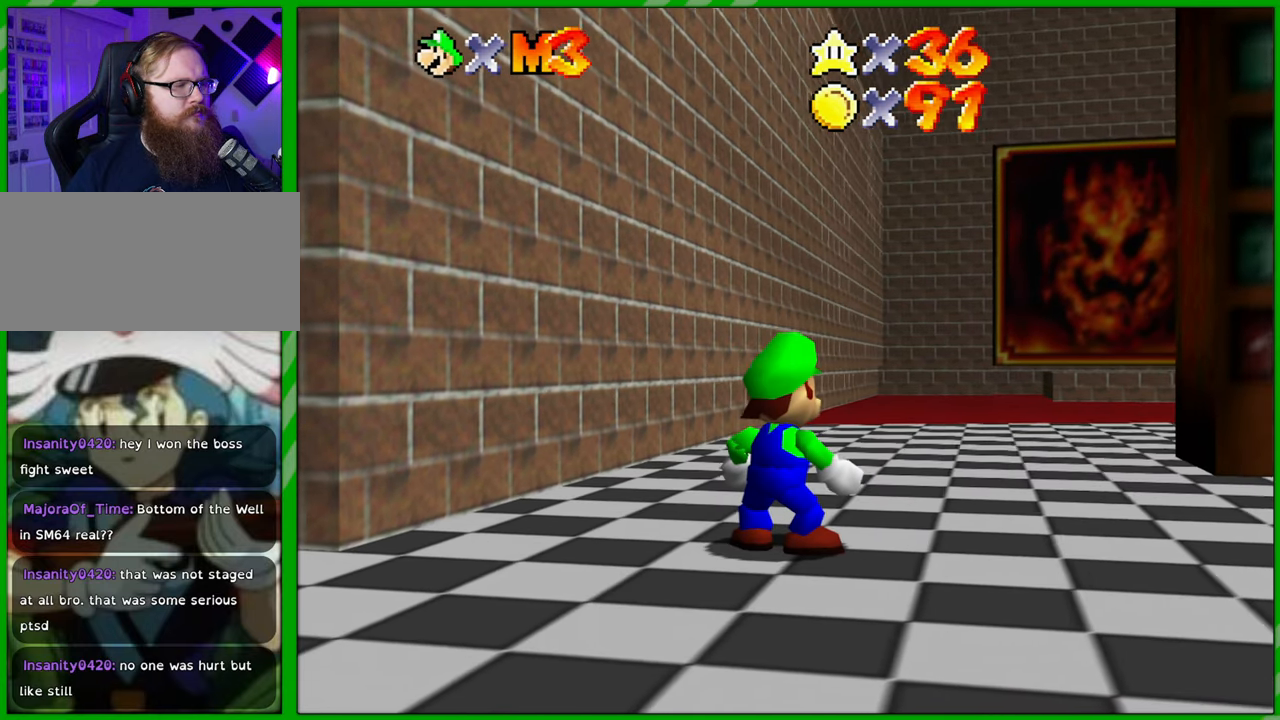
{"buttons": [], "left_stick": "center", "events": []}
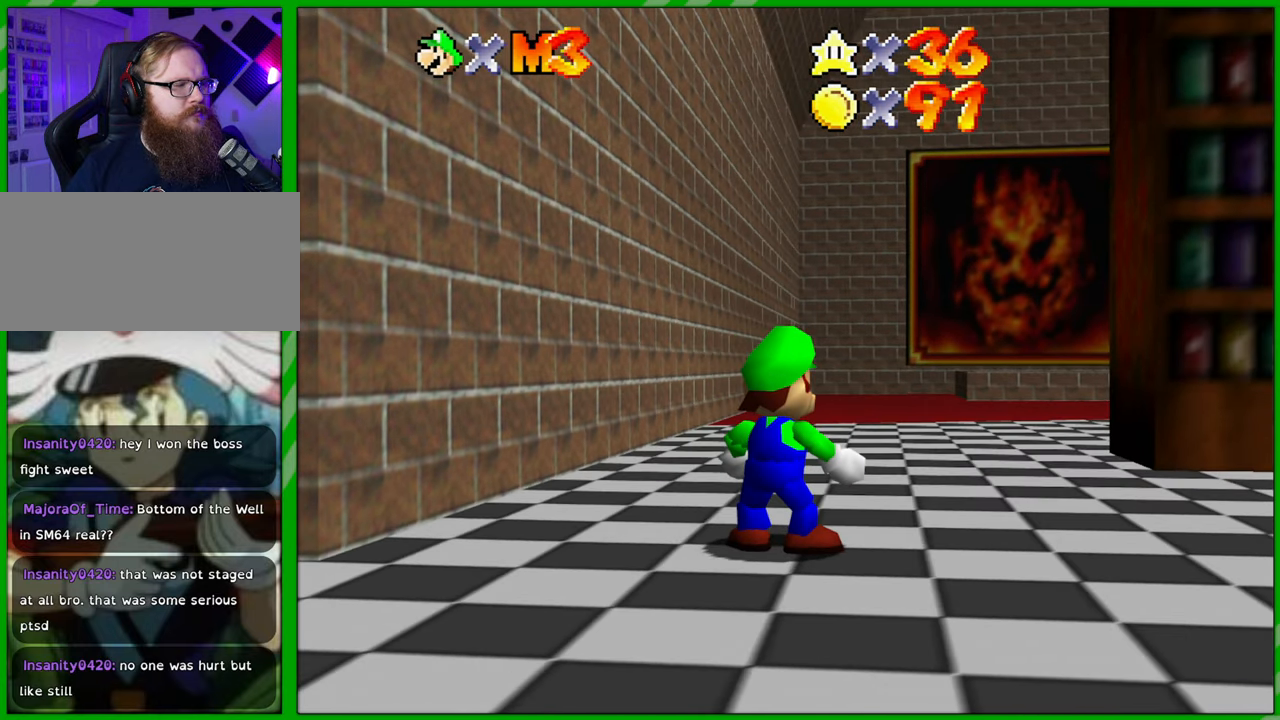
{"buttons": [], "left_stick": "up", "events": [[100, "left_stick", "up"]]}
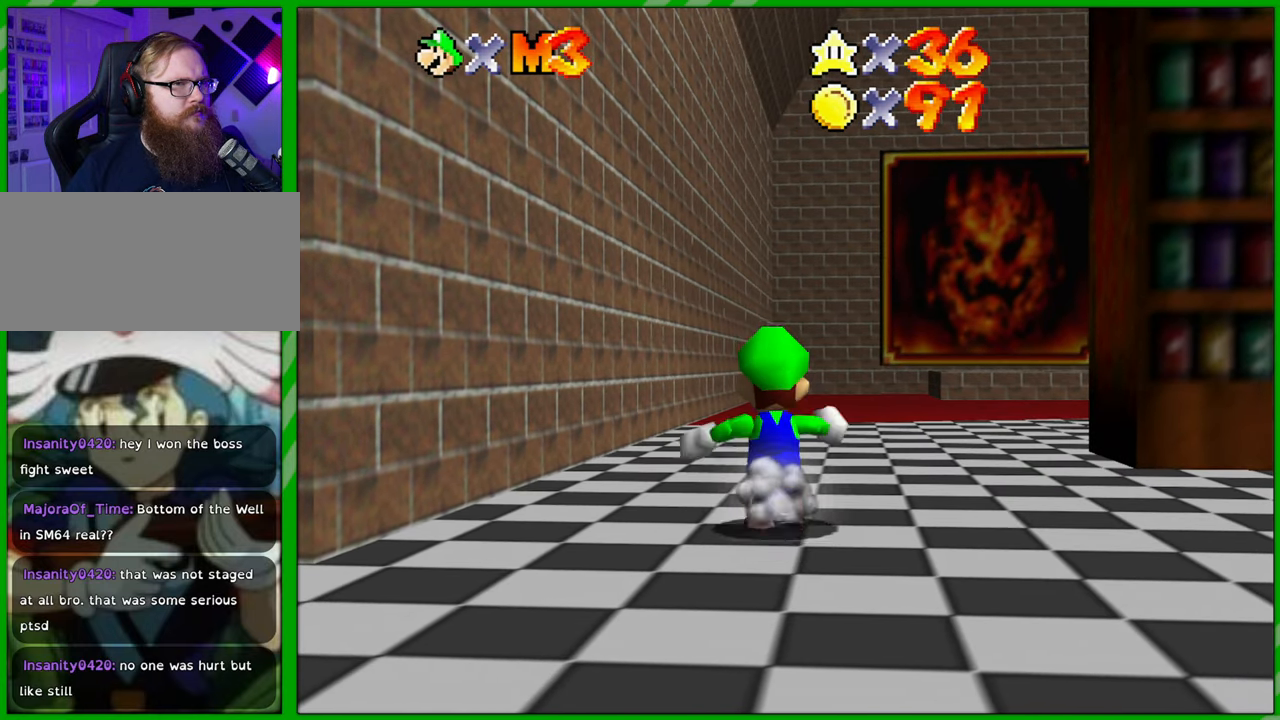
{"buttons": [], "left_stick": "up", "events": []}
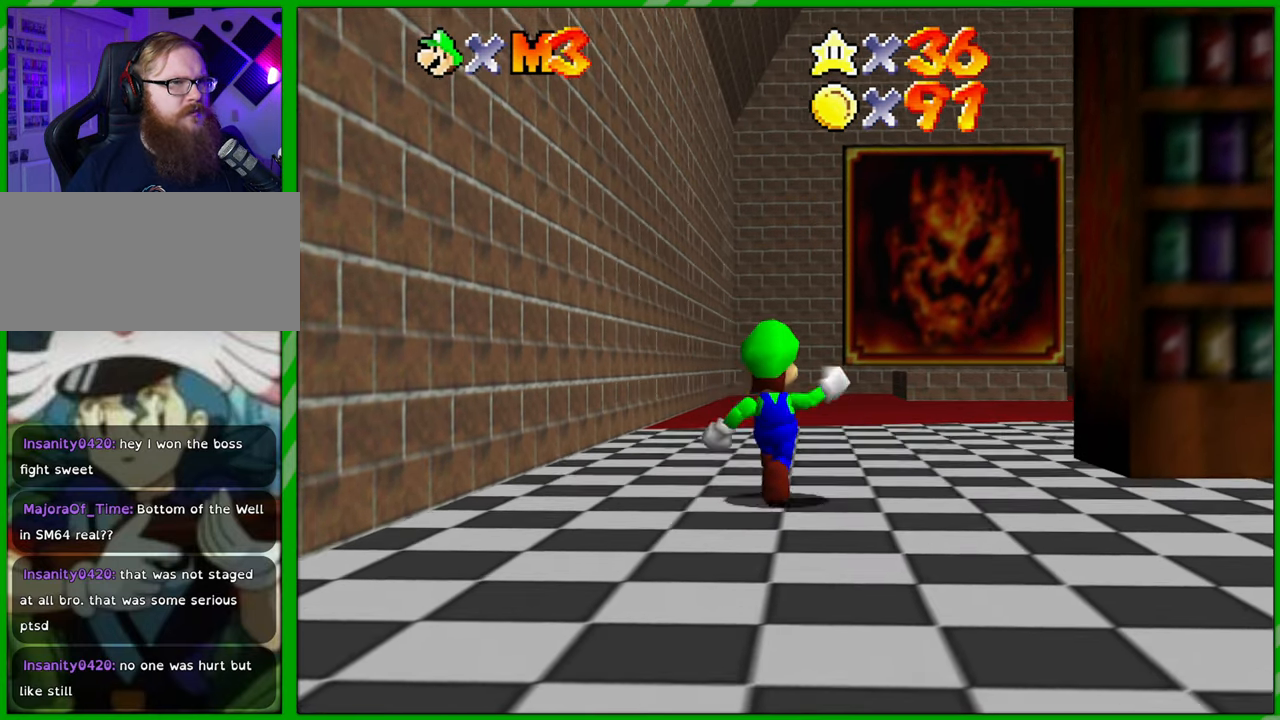
{"buttons": [], "left_stick": "up", "events": []}
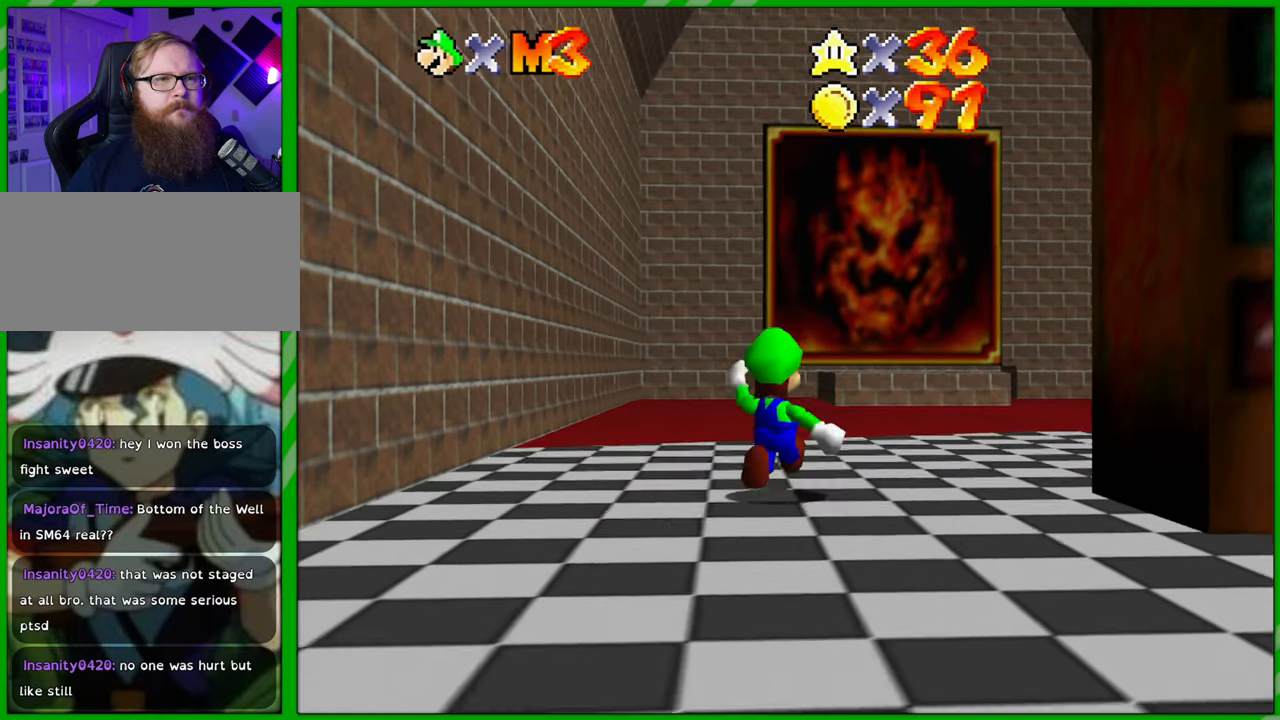
{"buttons": [], "left_stick": "up", "events": []}
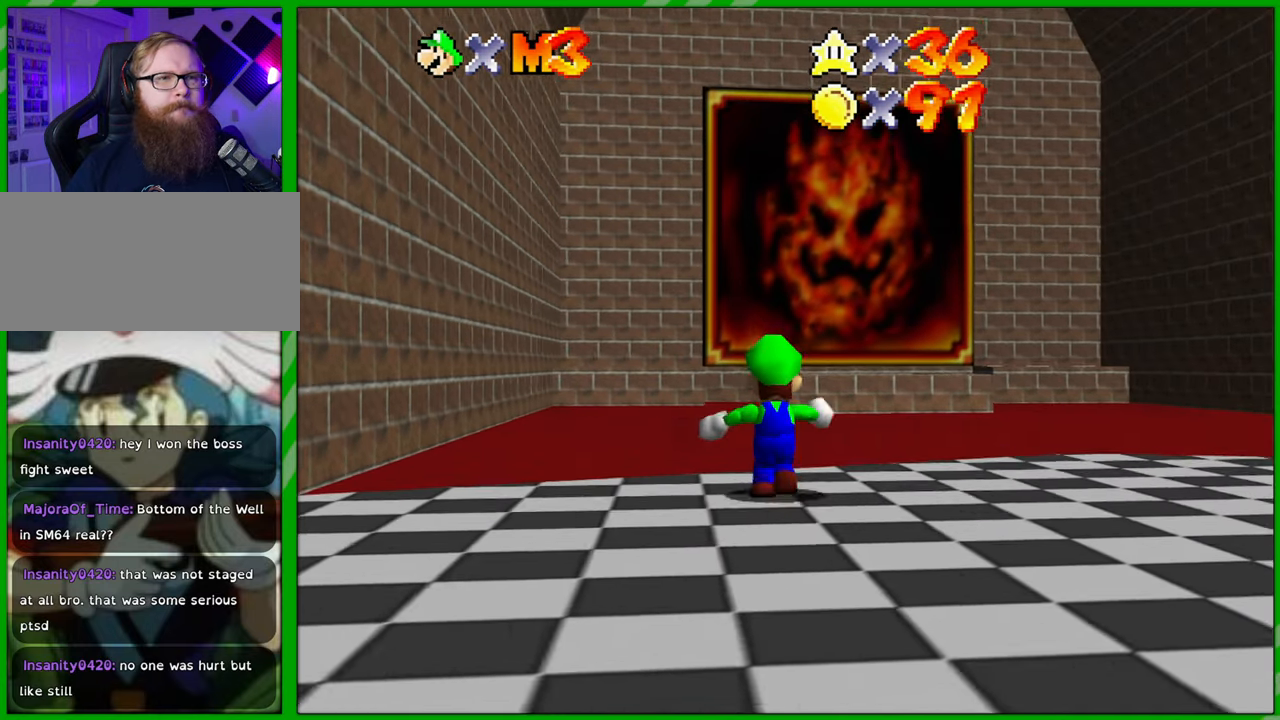
{"buttons": [], "left_stick": "up", "events": []}
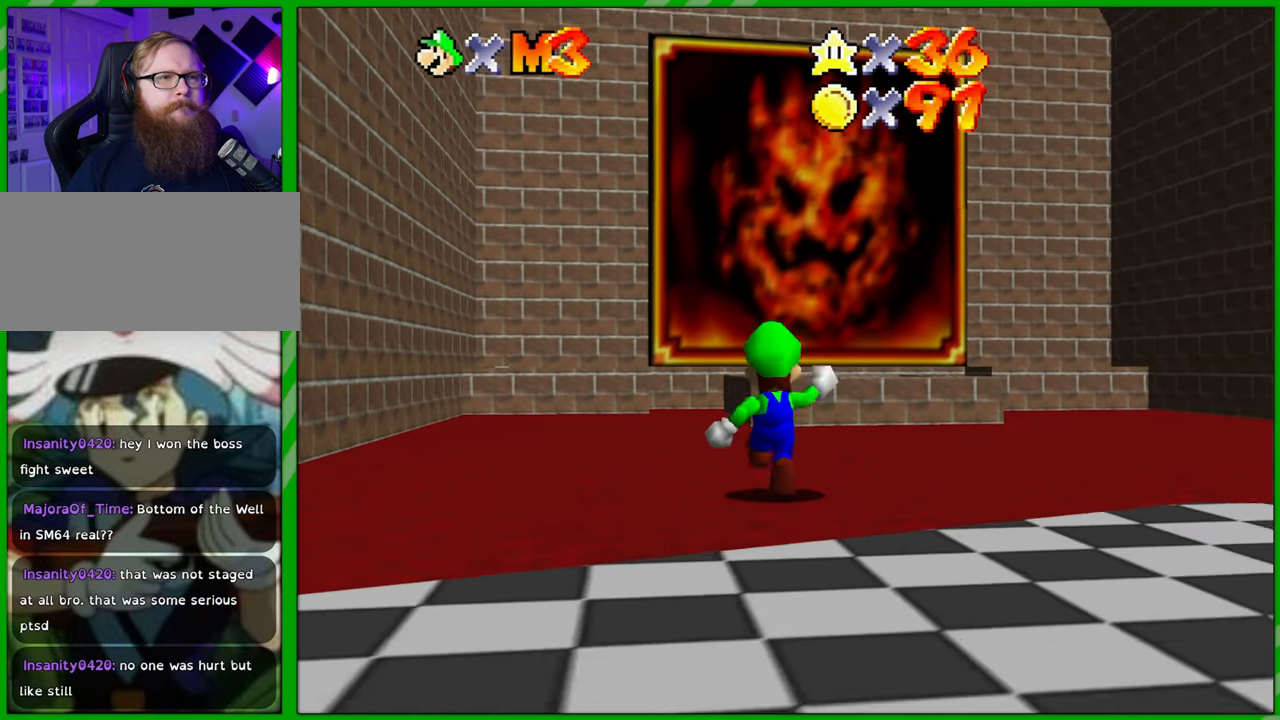
{"buttons": ["A", "Z"], "left_stick": "up", "events": [[50, "Z", "down"], [217, "A", "down"]]}
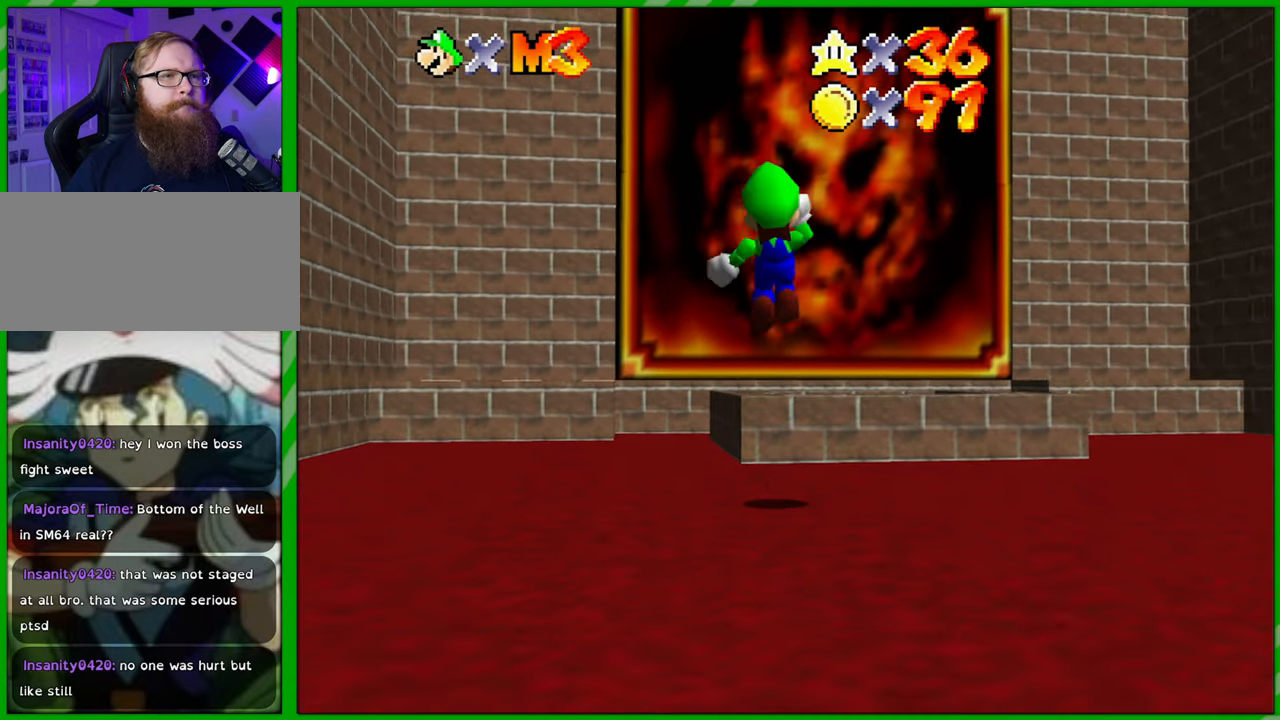
{"buttons": ["A", "Z"], "left_stick": "up", "events": []}
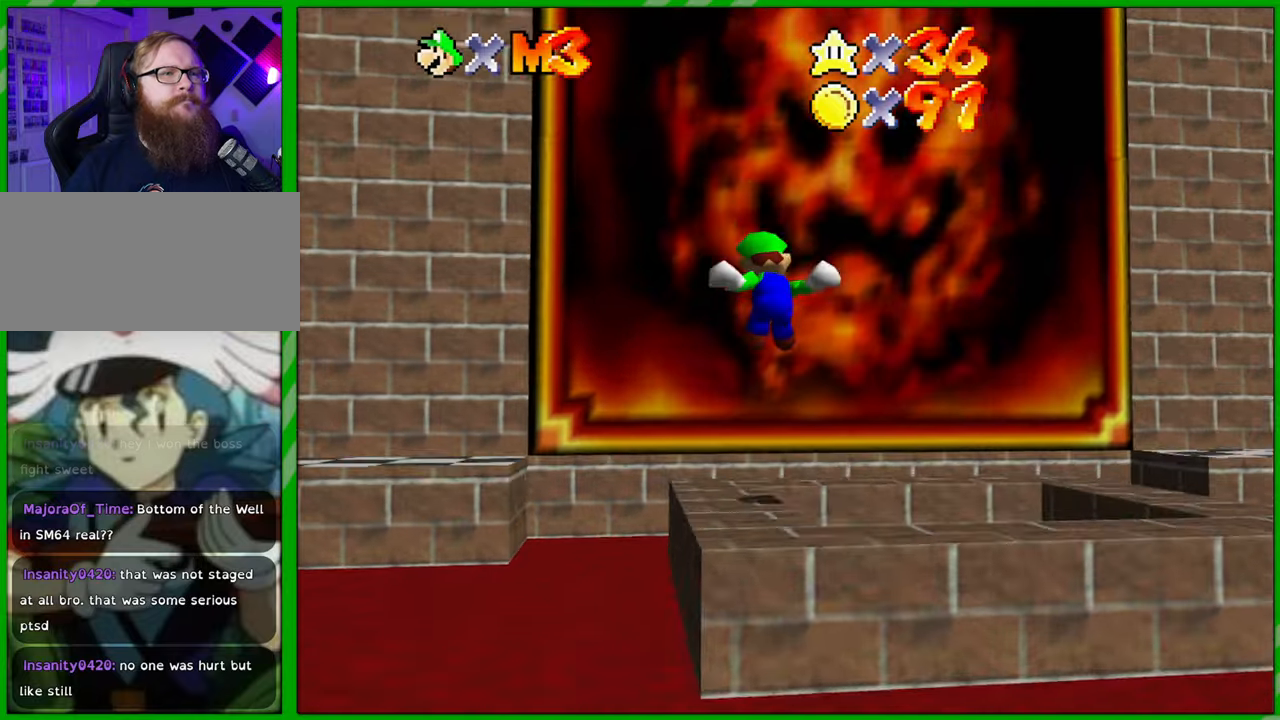
{"buttons": [], "left_stick": "down-right", "events": [[83, "A", "up"], [150, "Z", "up"], [200, "A", "down"], [200, "left_stick", "right"], [300, "left_stick", "down"], [450, "A", "up"], [450, "left_stick", "down-right"]]}
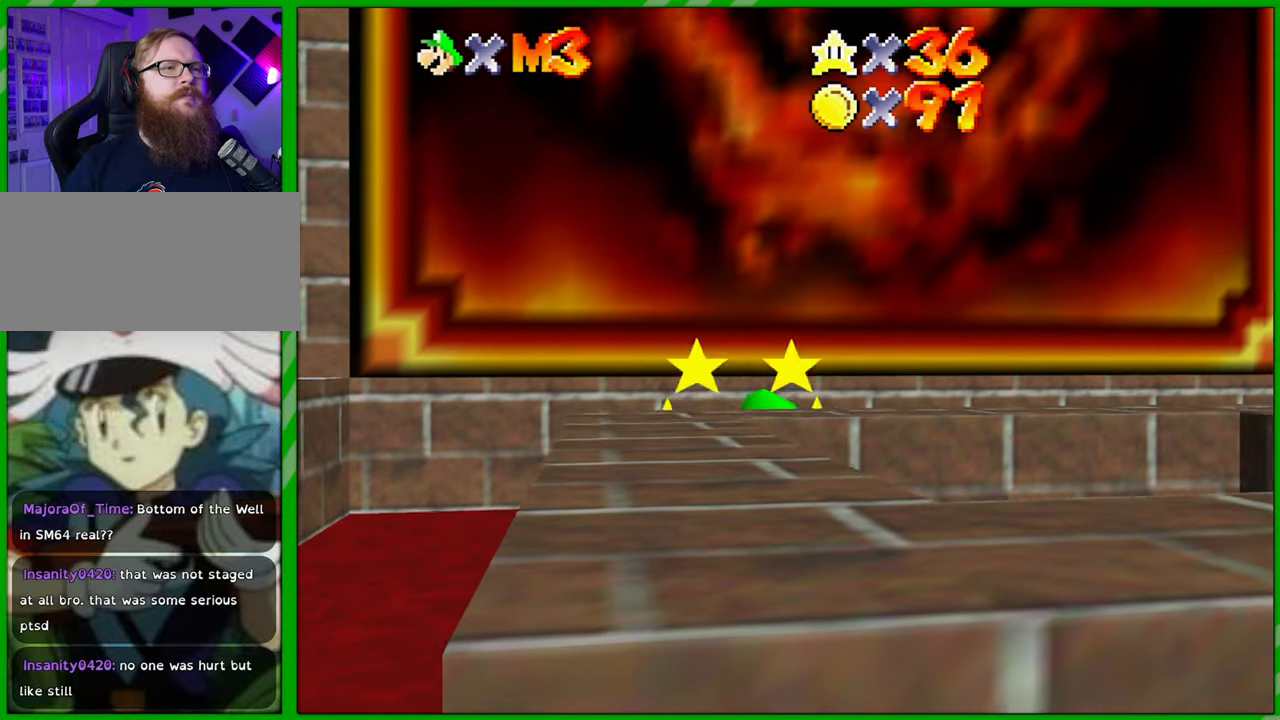
{"buttons": [], "left_stick": "center", "events": [[33, "left_stick", "center"]]}
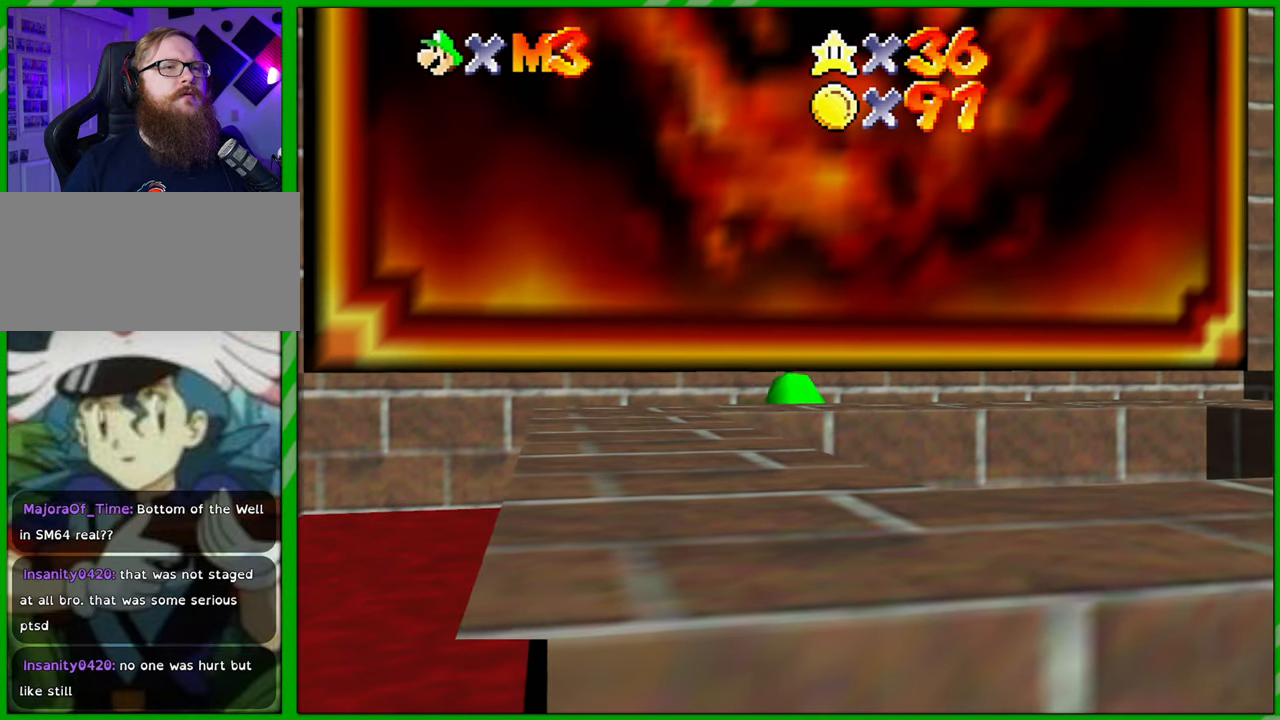
{"buttons": ["A"], "left_stick": "up", "events": [[50, "left_stick", "up"], [350, "A", "down"]]}
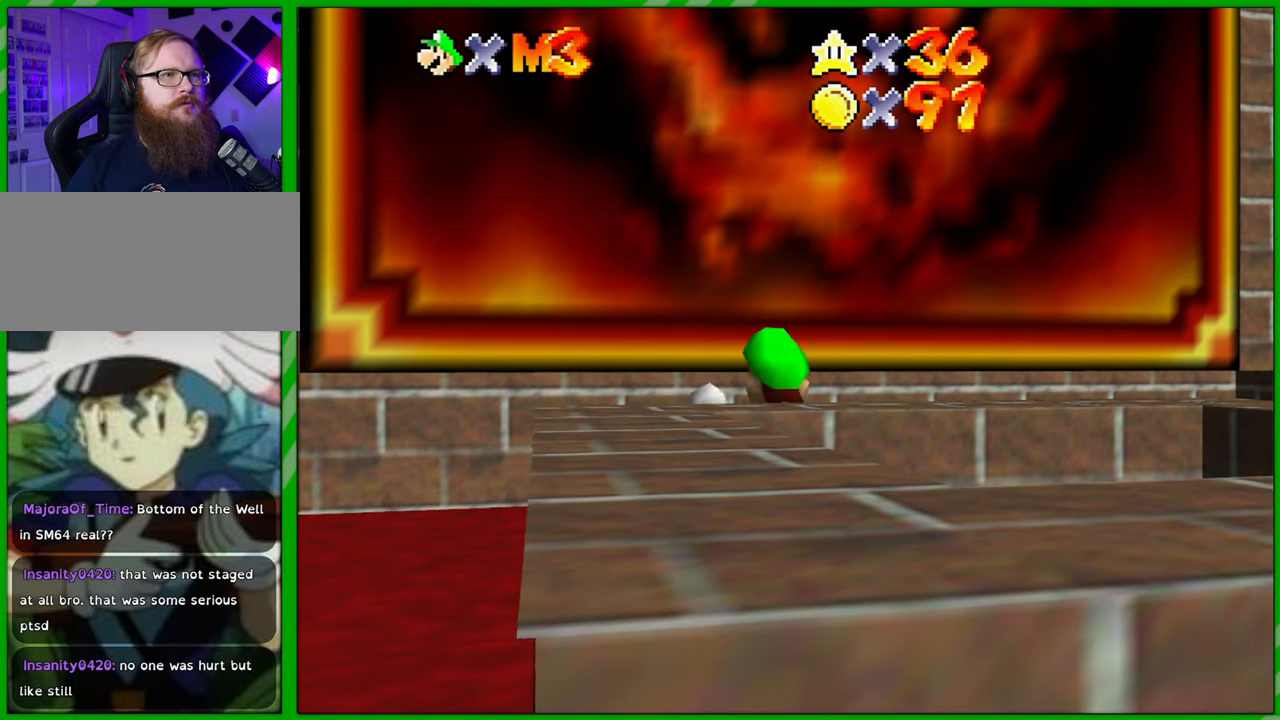
{"buttons": ["A"], "left_stick": "up", "events": [[133, "A", "up"], [200, "A", "down"]]}
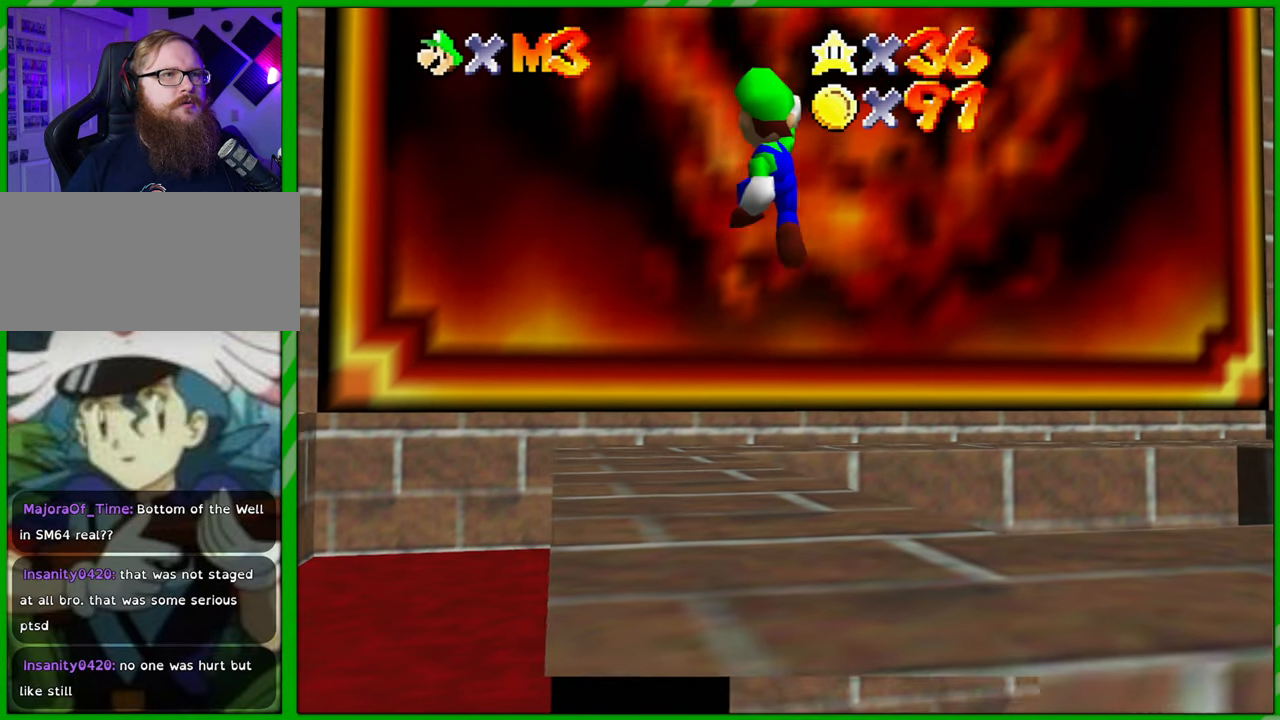
{"buttons": ["A", "B"], "left_stick": "down-right", "events": [[350, "left_stick", "right"], [400, "left_stick", "down-right"], [467, "B", "down"]]}
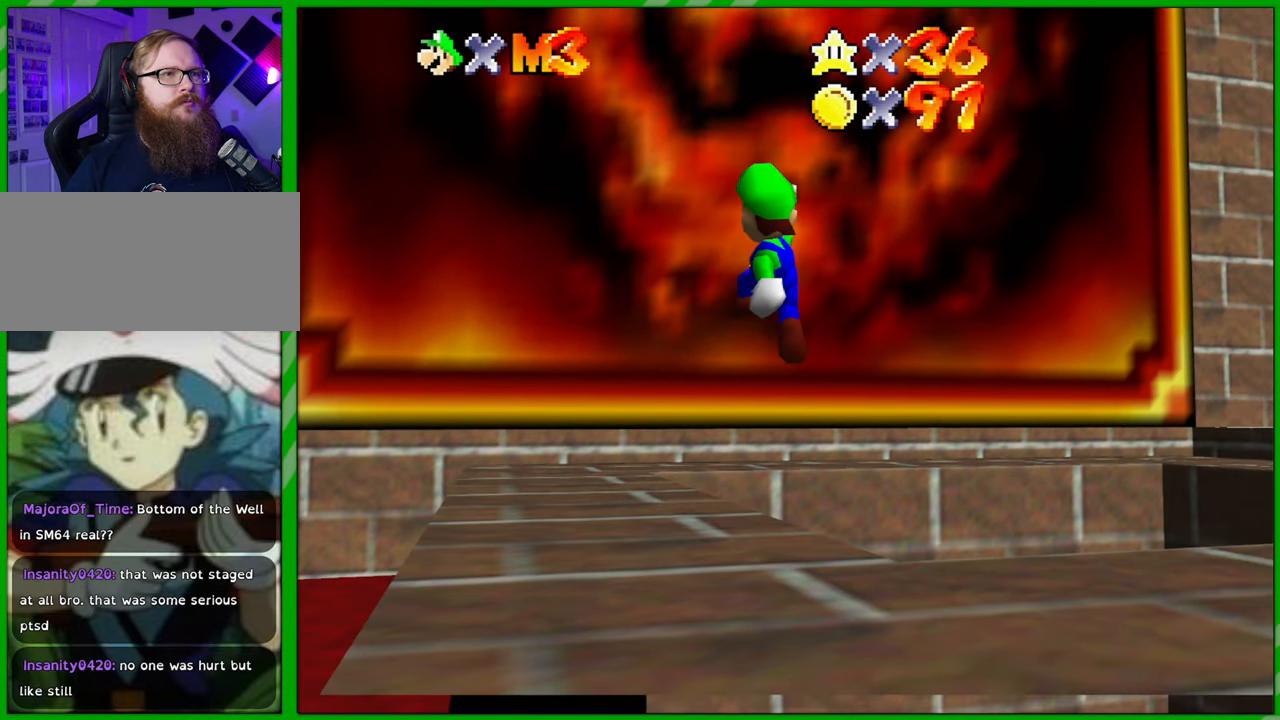
{"buttons": [], "left_stick": "down-right", "events": [[167, "B", "up"], [200, "A", "up"]]}
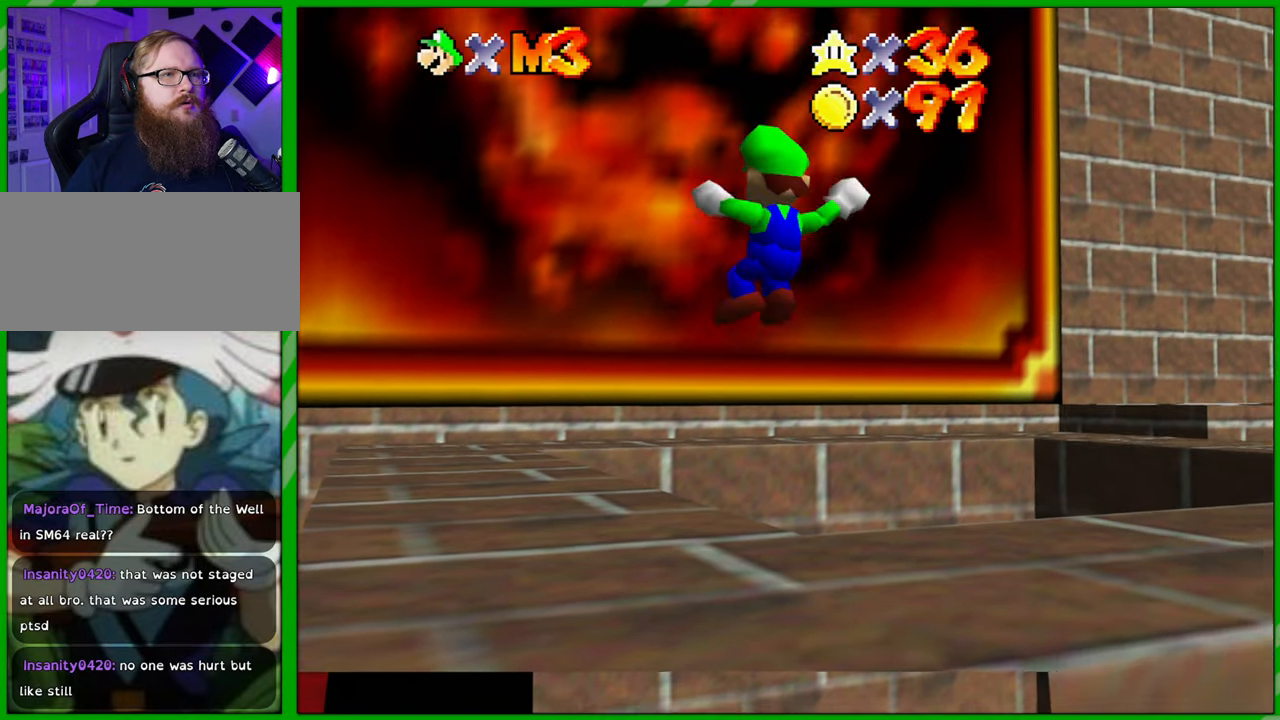
{"buttons": [], "left_stick": "center", "events": [[367, "left_stick", "center"]]}
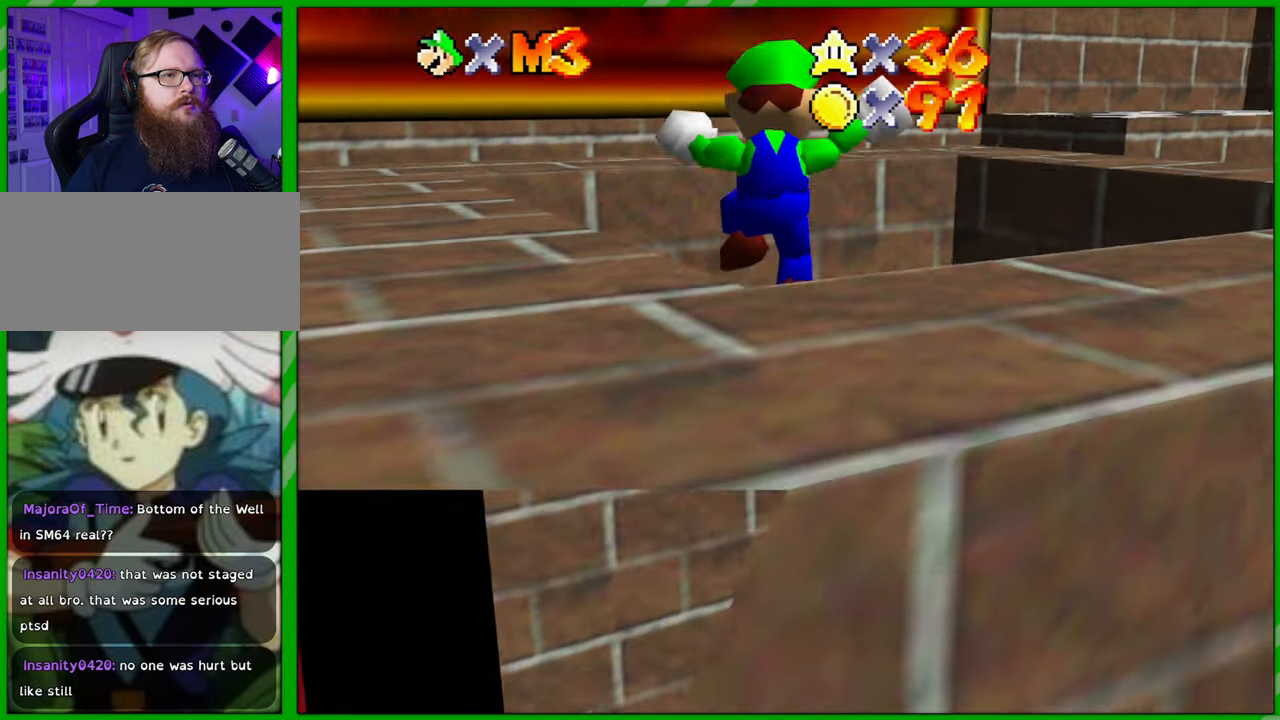
{"buttons": [], "left_stick": "center", "events": []}
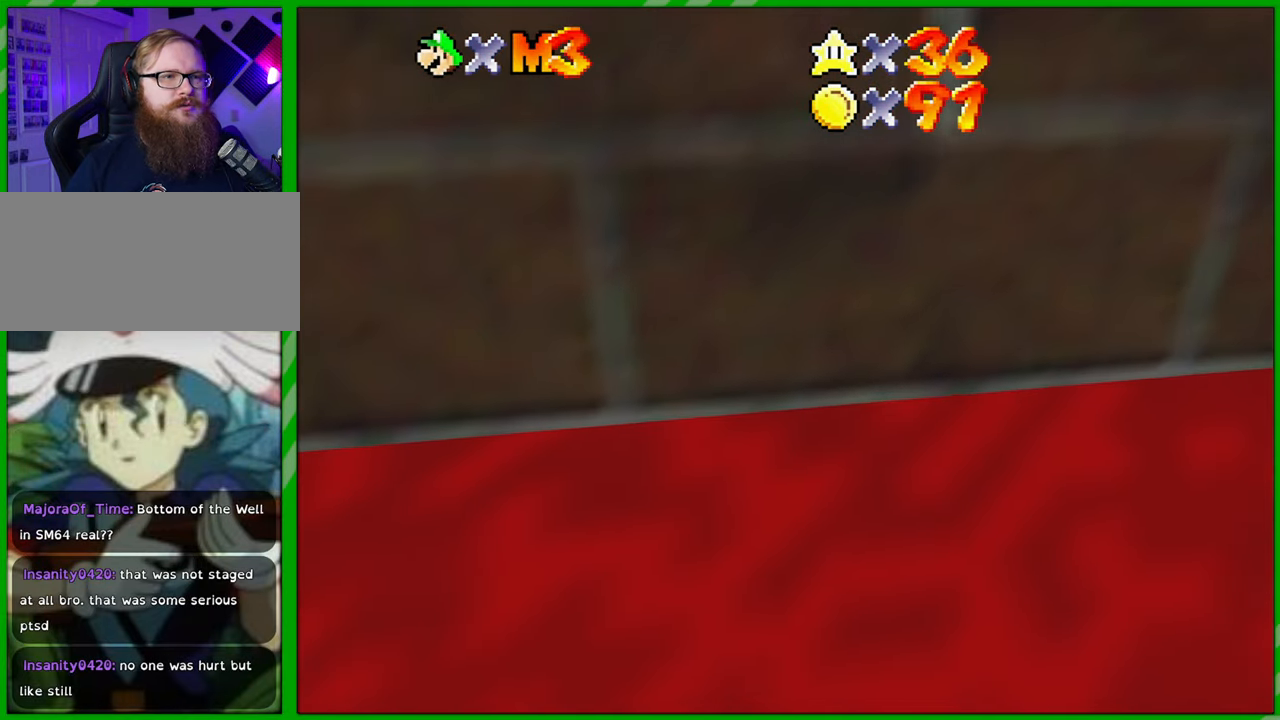
{"buttons": [], "left_stick": "right", "events": [[500, "left_stick", "right"]]}
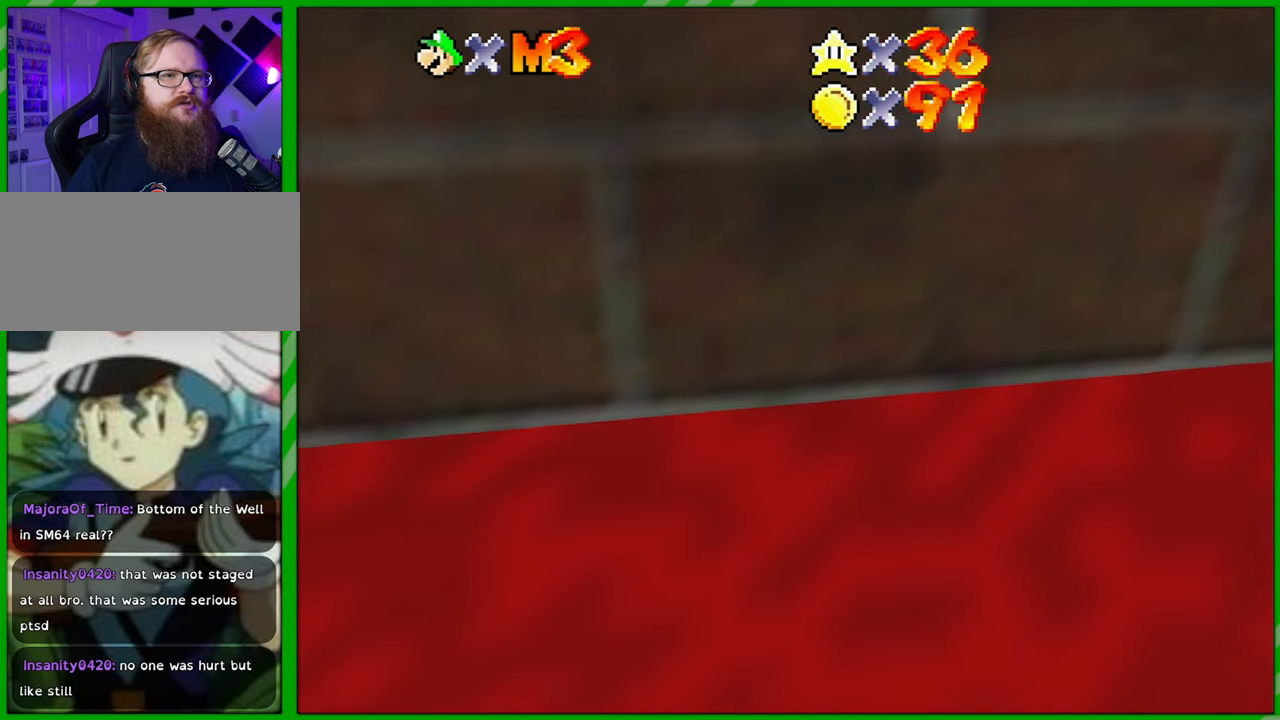
{"buttons": [], "left_stick": "up", "events": [[217, "left_stick", "up-right"], [417, "left_stick", "up"]]}
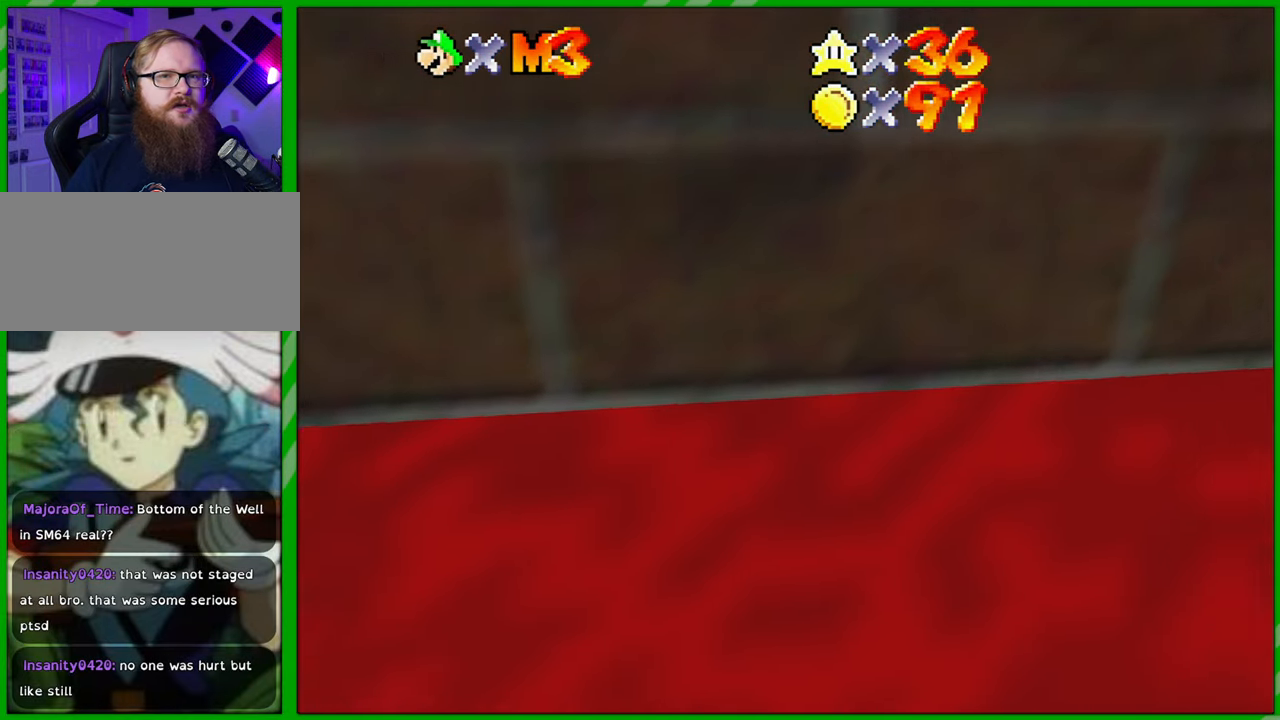
{"buttons": [], "left_stick": "center", "events": [[17, "left_stick", "up-left"], [133, "left_stick", "left"], [317, "C_LEFT", "down"], [367, "left_stick", "center"], [450, "C_LEFT", "up"]]}